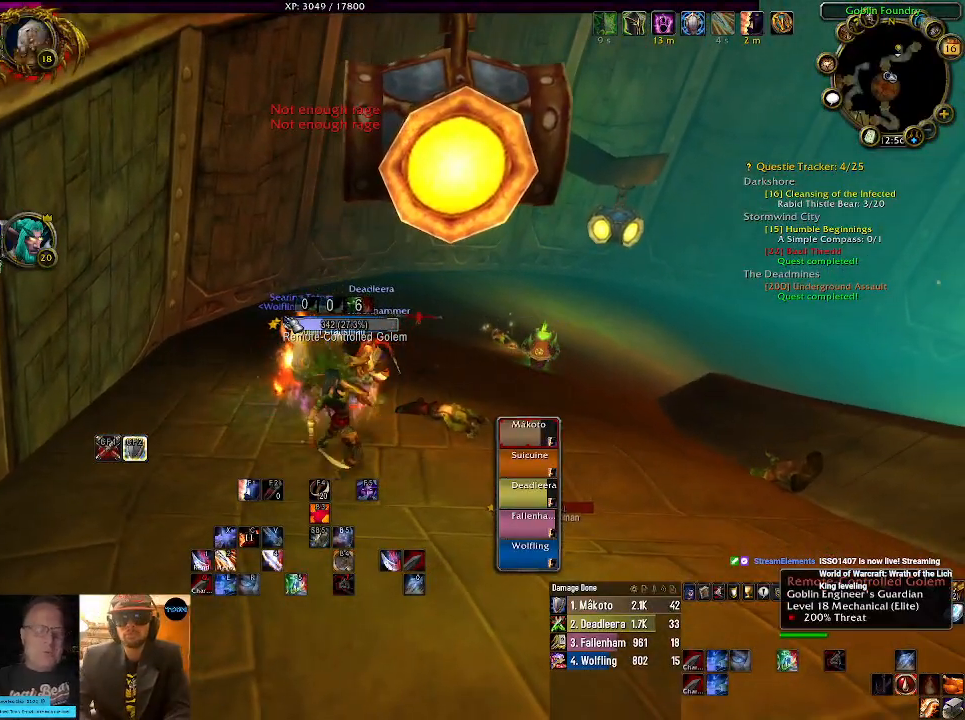
Gameplay with keyboard and mouse; each line is a JSON object with the keys and mouse buttons held at the frame after it. "events" lists presses ("down") and releases ("up") of "1", "2", "3", "4", "5", "a", "alt", "b", "c", "ctrl", "d", "e", "f", "g", "q", "r", "s", "shift", "space", "t", "tab", "v", "w", "x", "z", "mouse_left", "mouse_wheel" and "mouse_right" between this image and that frame as [ms after this image, input, new state], when the widget could be followed in between. "mouse_left", "mouse_wheel", "mouse_right" = the "left", "wheel", "right" buttons of the "mouse" list. No other keys are recorded. "wheel" means that the mouse wheel is clicked or scrolled. Mouse movement is not recorded.
{"keys": [], "mouse": [], "events": [[134, "1", "down"], [200, "1", "up"]]}
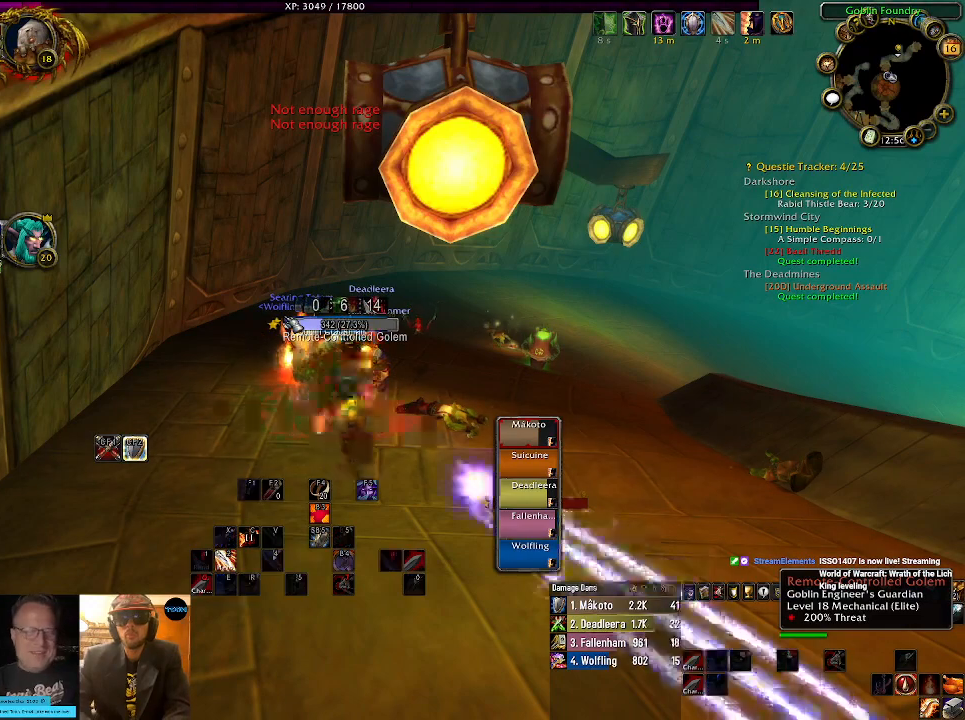
{"keys": [], "mouse": [], "events": []}
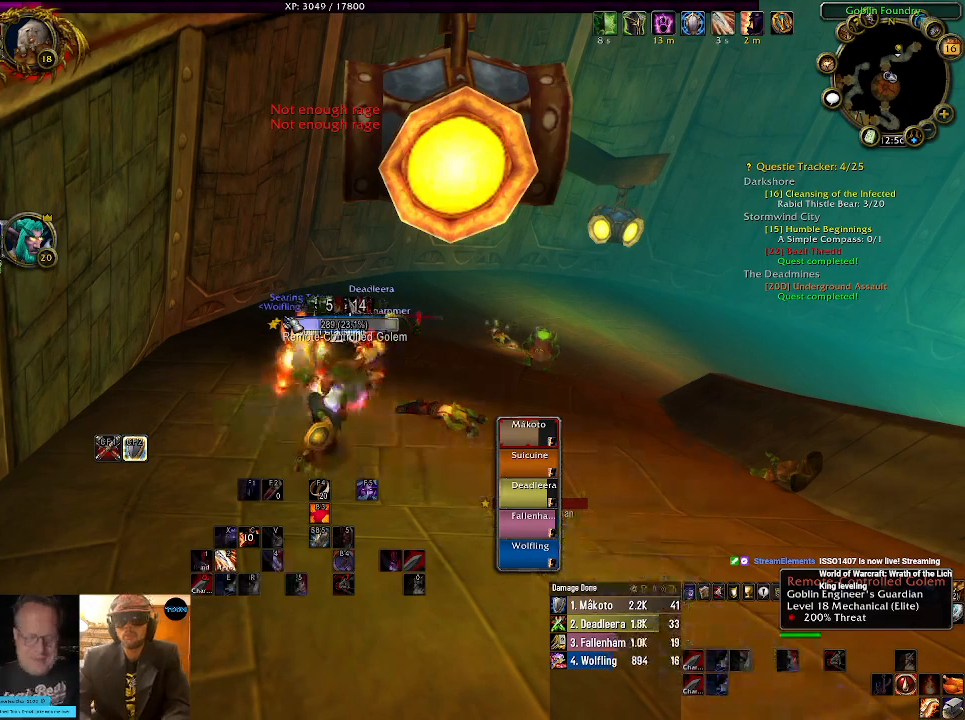
{"keys": [], "mouse": [], "events": []}
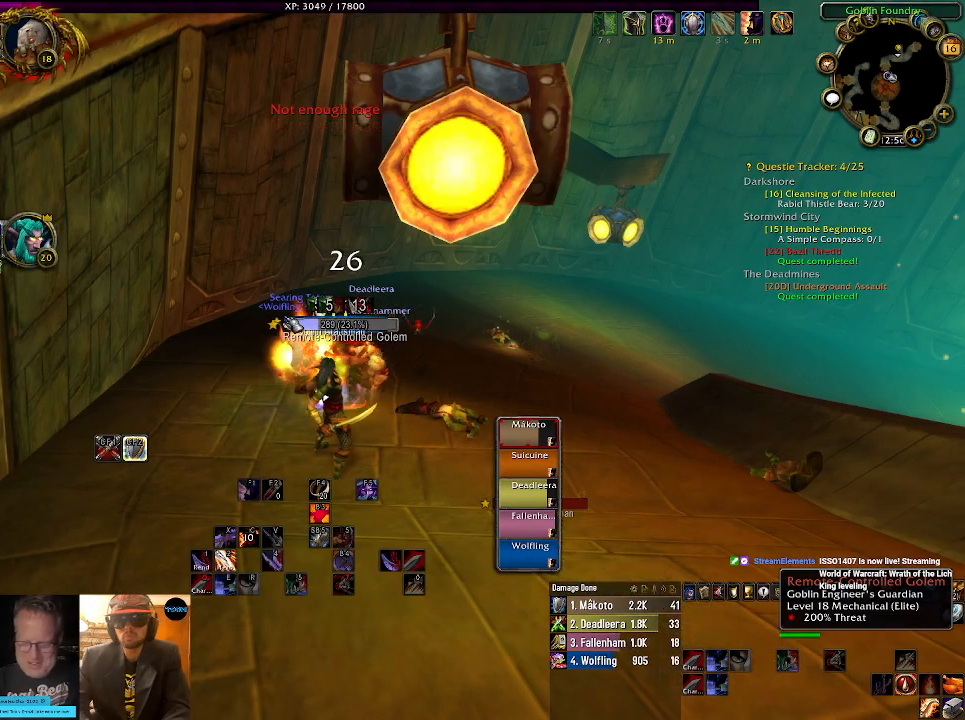
{"keys": [], "mouse": [], "events": [[284, "2", "down"], [417, "2", "up"]]}
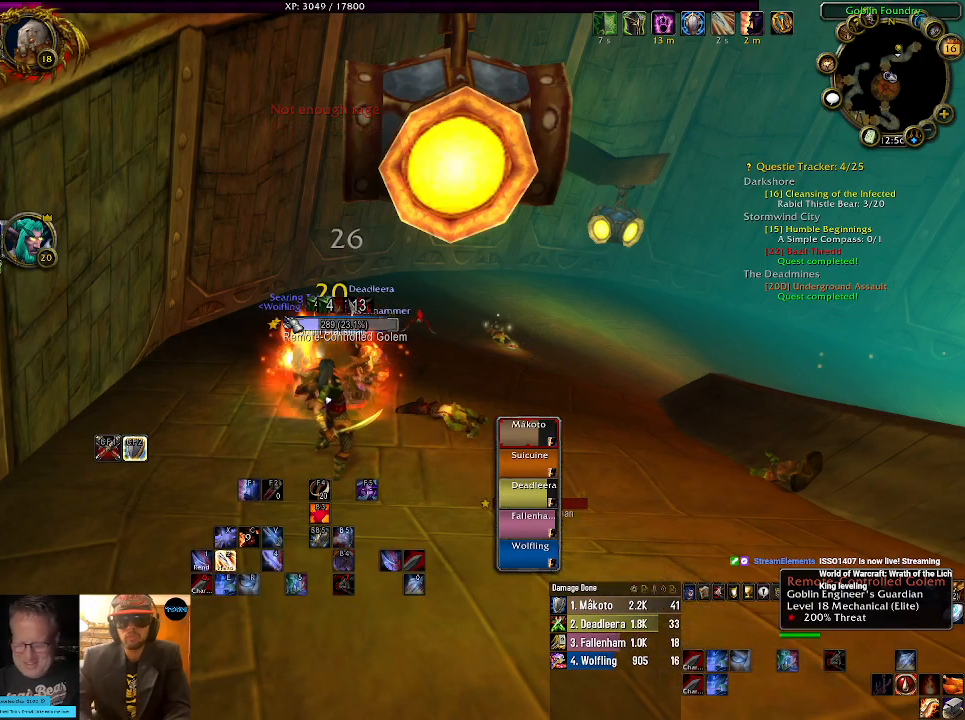
{"keys": [], "mouse": [], "events": []}
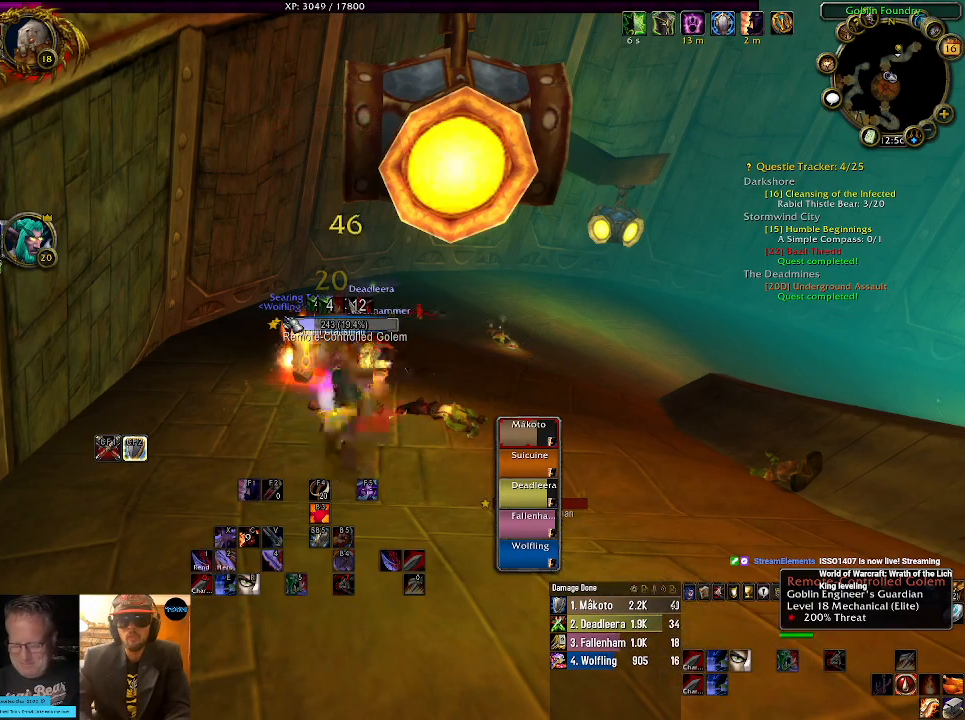
{"keys": [], "mouse": [], "events": []}
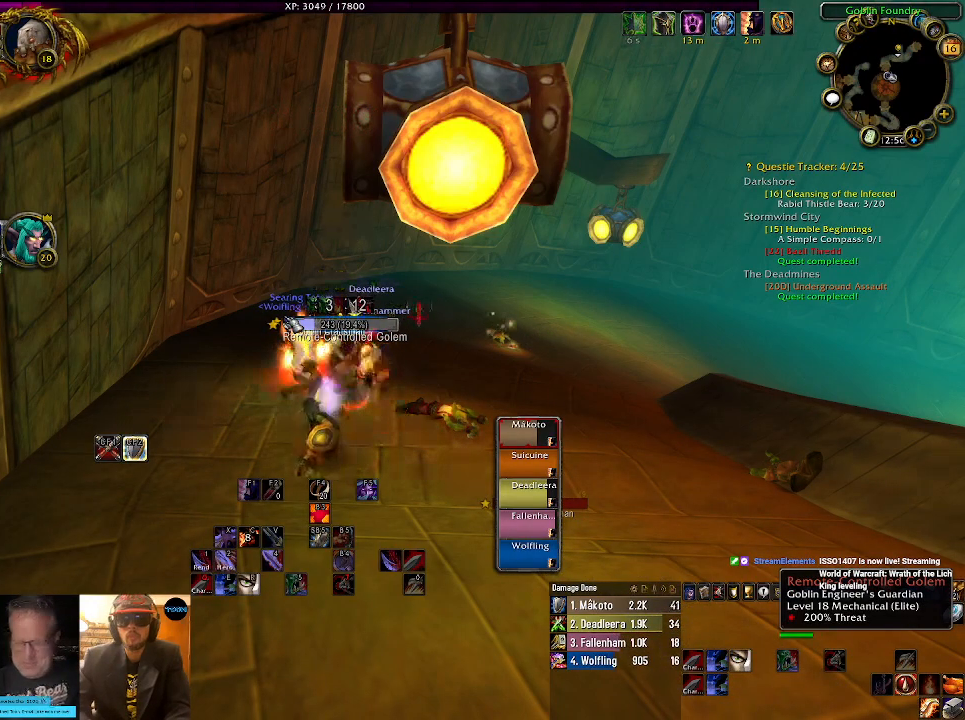
{"keys": [], "mouse": [], "events": []}
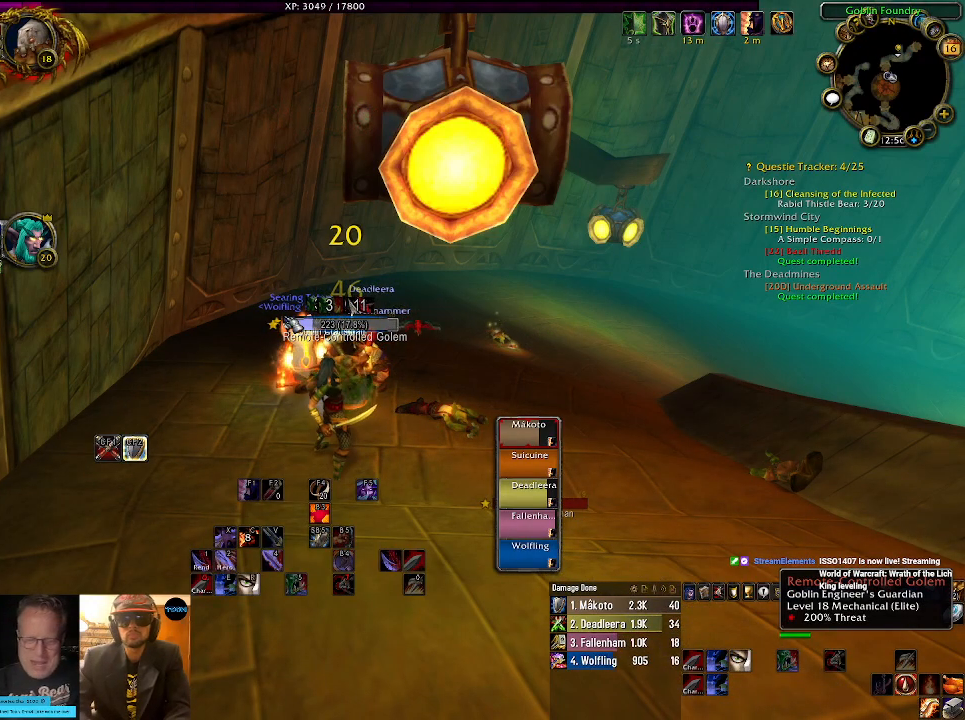
{"keys": [], "mouse": [], "events": []}
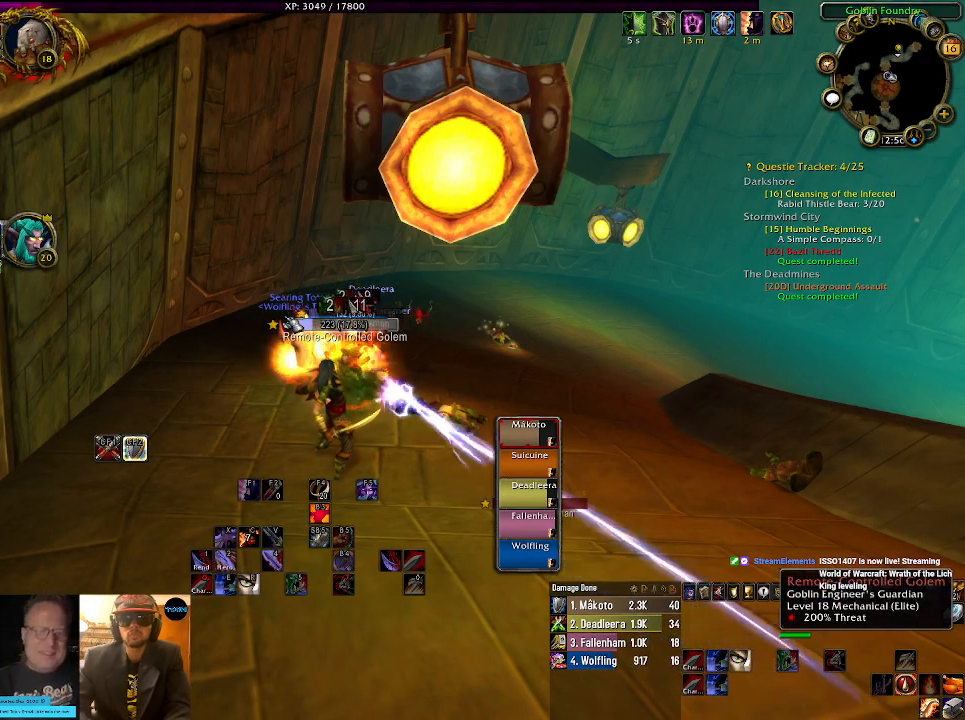
{"keys": [], "mouse": [], "events": [[184, "r", "down"], [317, "r", "up"]]}
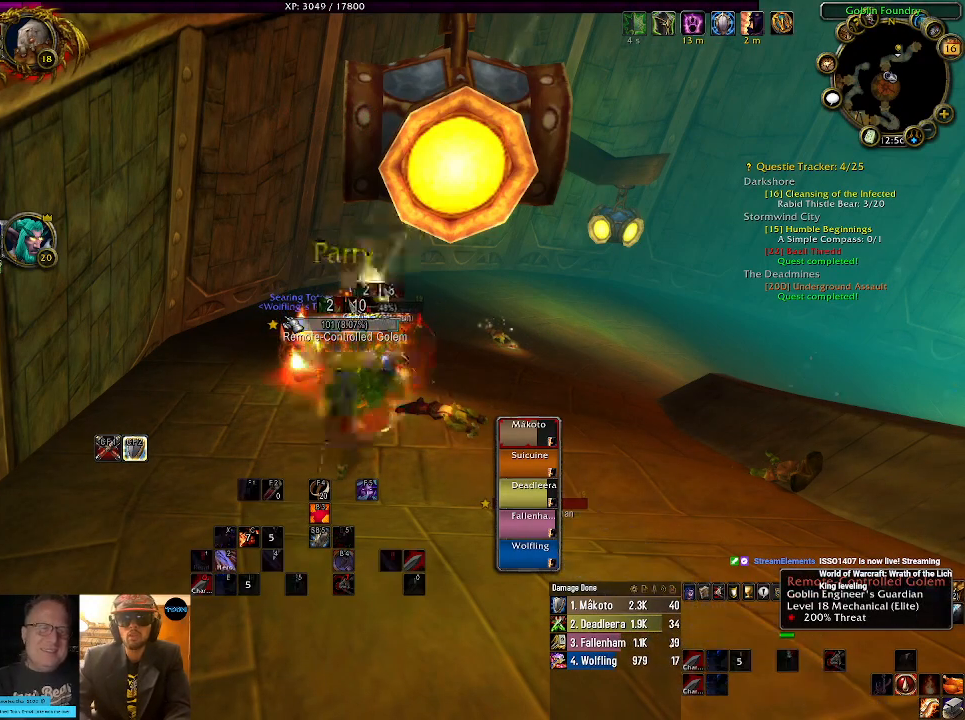
{"keys": [], "mouse": [], "events": []}
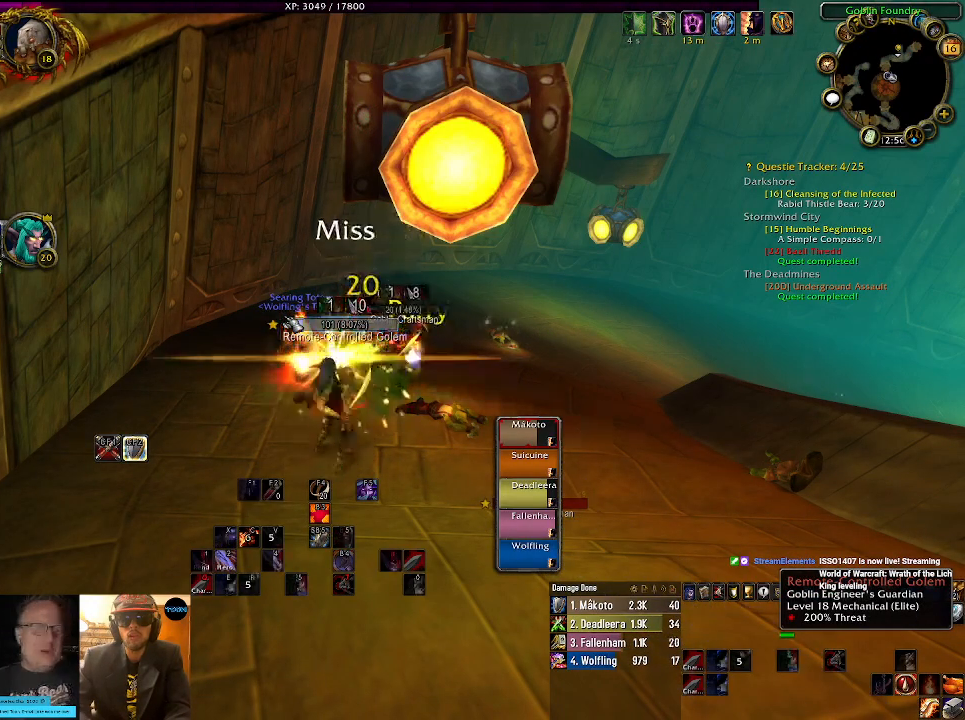
{"keys": [], "mouse": [], "events": [[250, "d", "down"], [400, "d", "up"]]}
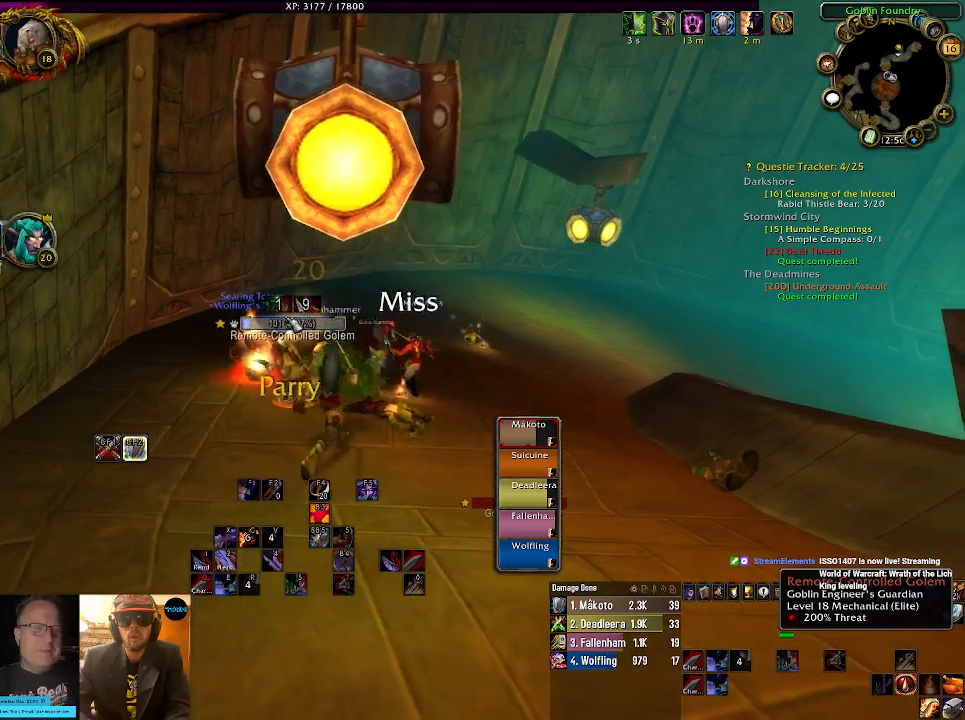
{"keys": [], "mouse": [], "events": [[117, "d", "down"], [234, "d", "up"]]}
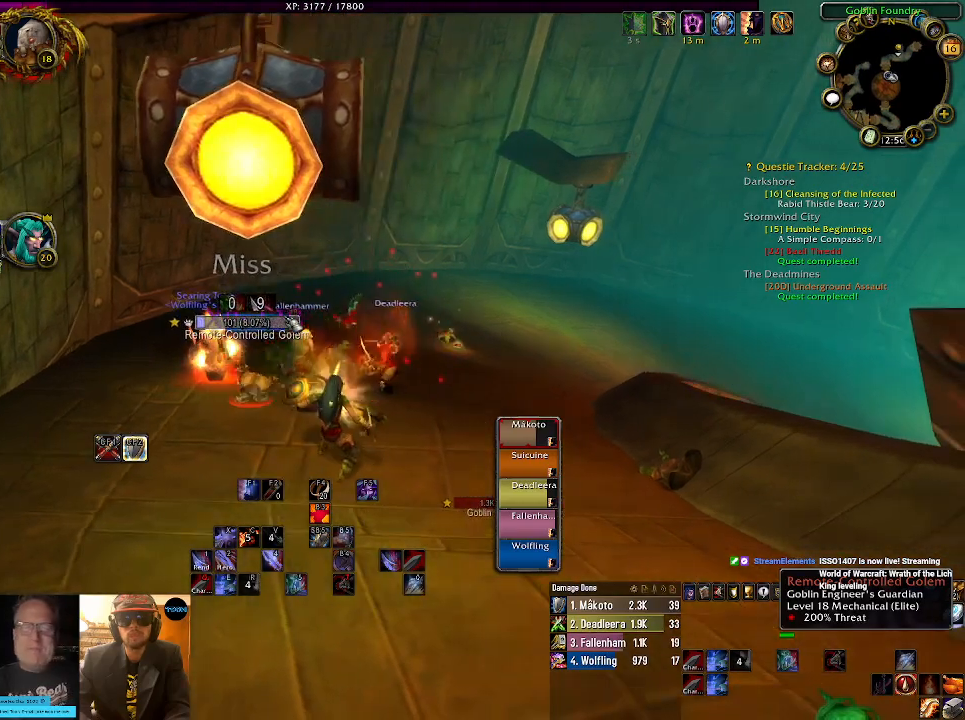
{"keys": [], "mouse": [], "events": [[300, "1", "down"], [450, "1", "up"]]}
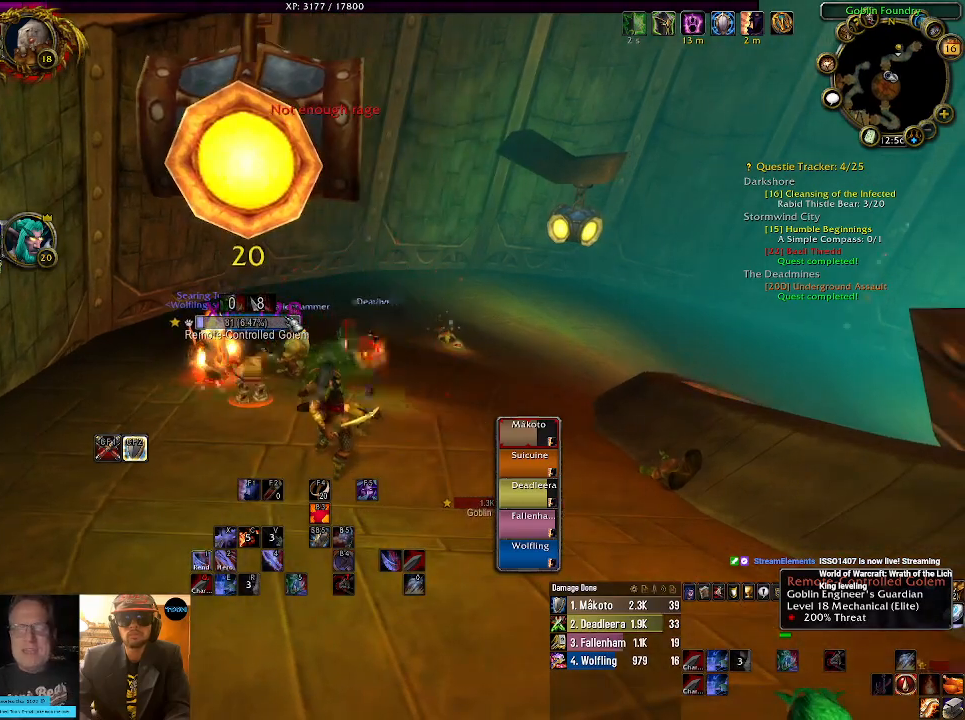
{"keys": [], "mouse": [], "events": []}
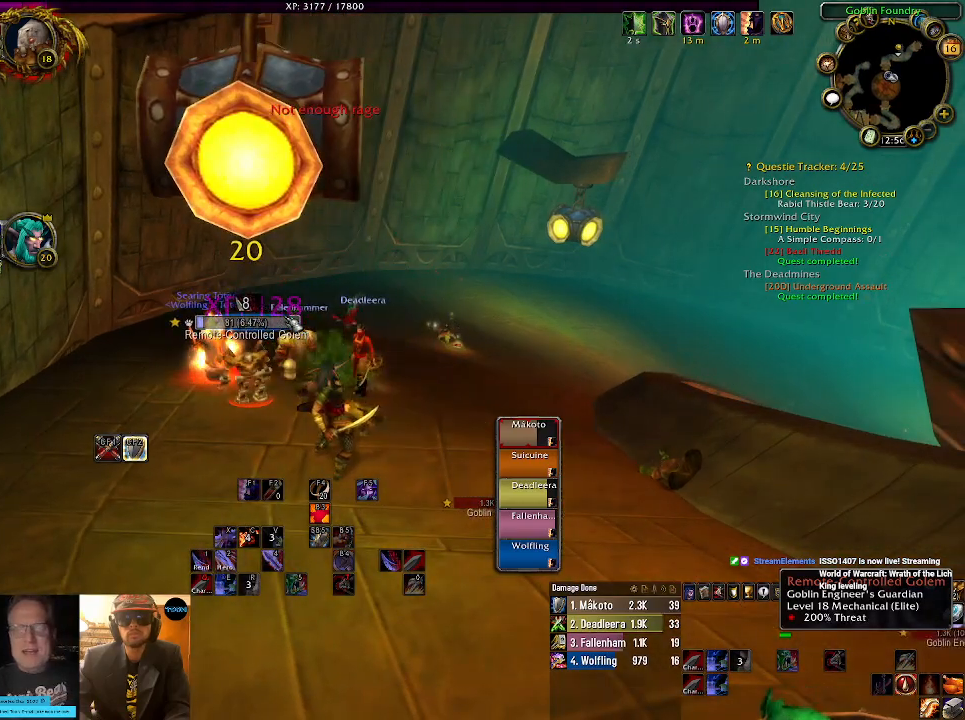
{"keys": [], "mouse": [], "events": []}
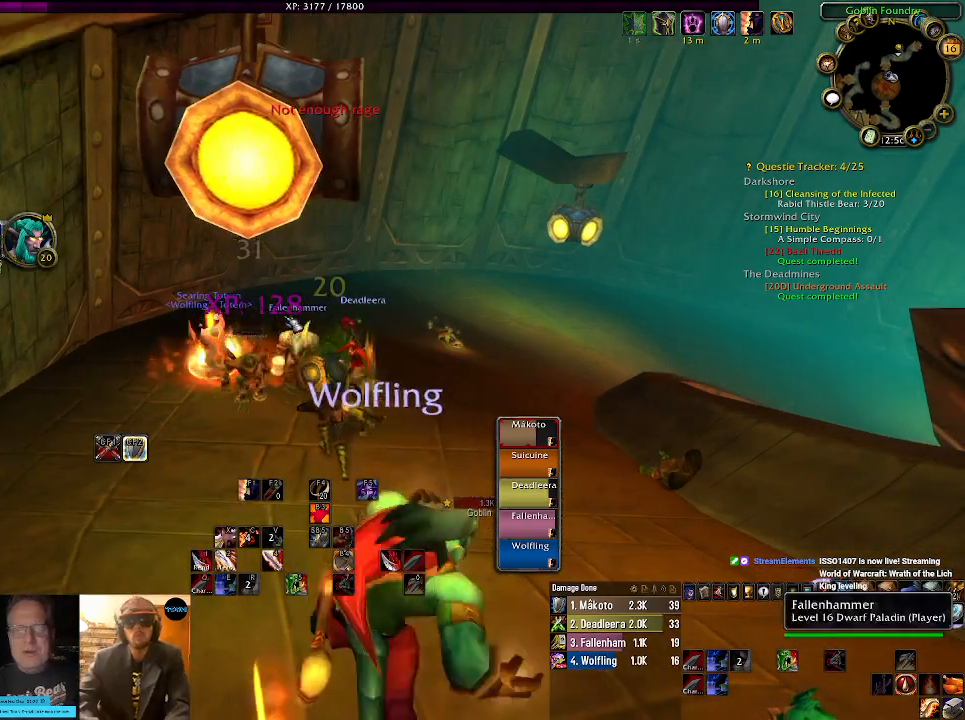
{"keys": [], "mouse": [], "events": []}
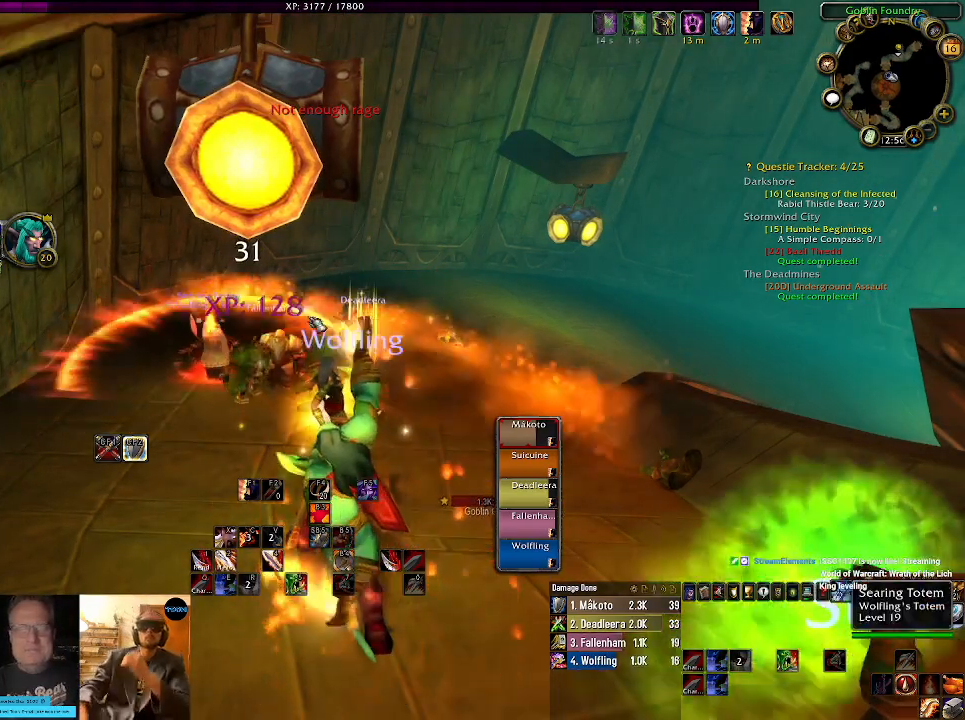
{"keys": [], "mouse": [], "events": []}
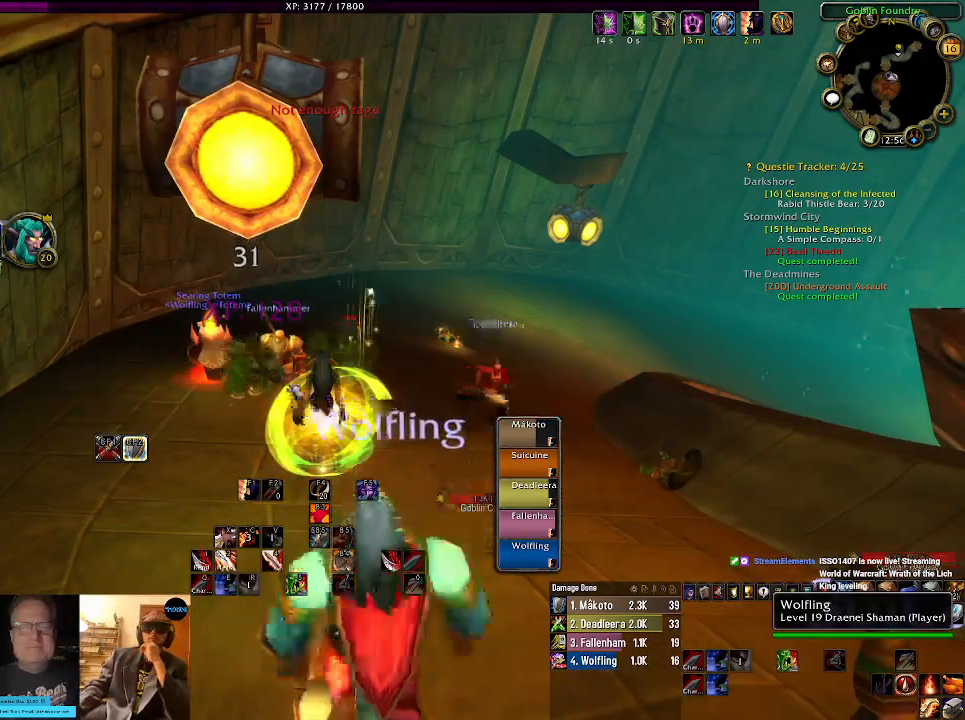
{"keys": [], "mouse": ["left", "right"], "events": [[267, "mouse_left", "down"], [267, "mouse_right", "down"]]}
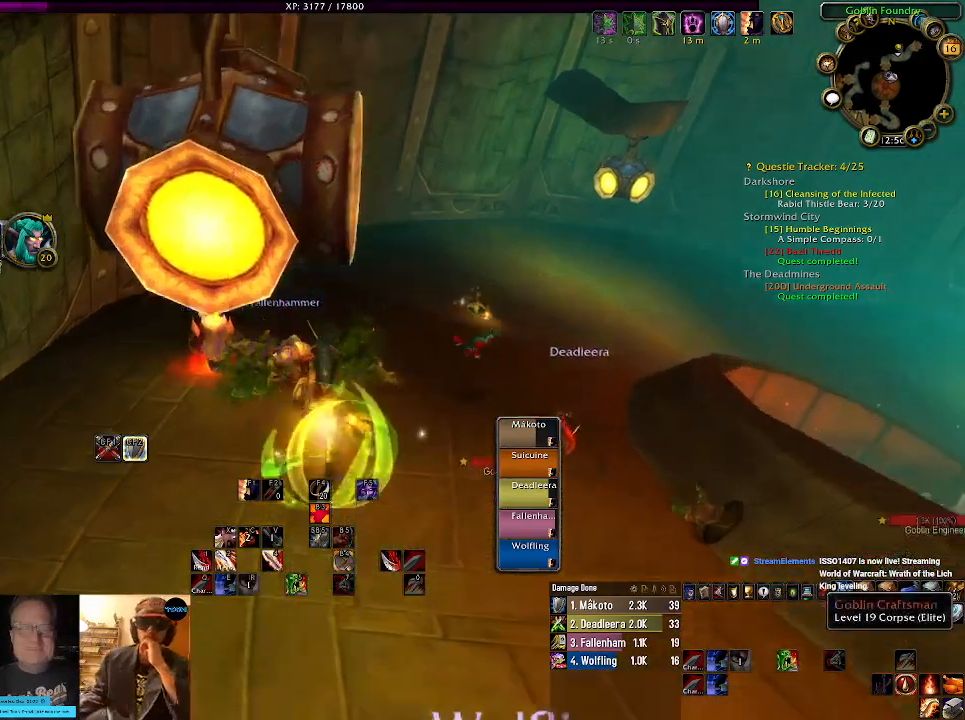
{"keys": [], "mouse": [], "events": [[84, "mouse_right", "up"], [100, "mouse_left", "up"]]}
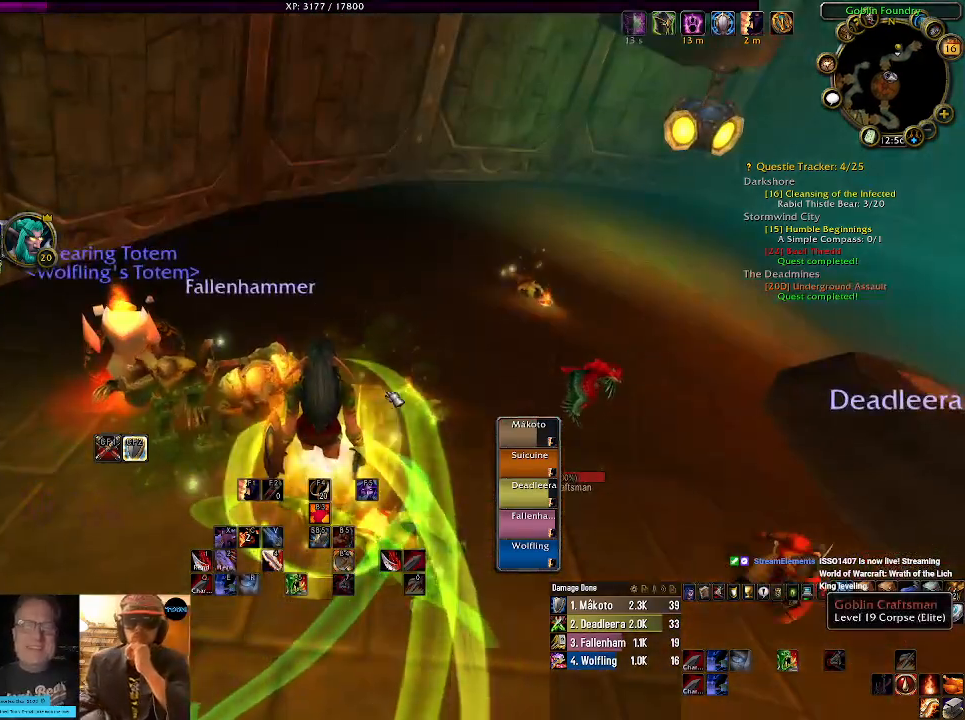
{"keys": [], "mouse": ["left", "right"], "events": [[234, "mouse_right", "down"], [334, "mouse_left", "down"]]}
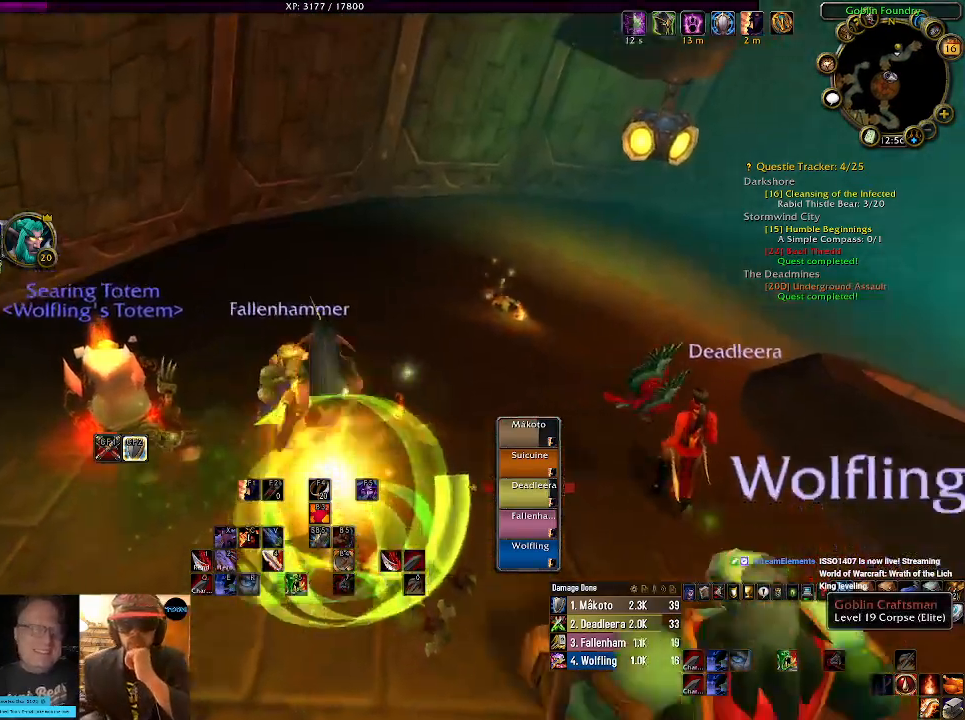
{"keys": [], "mouse": ["left", "right"], "events": []}
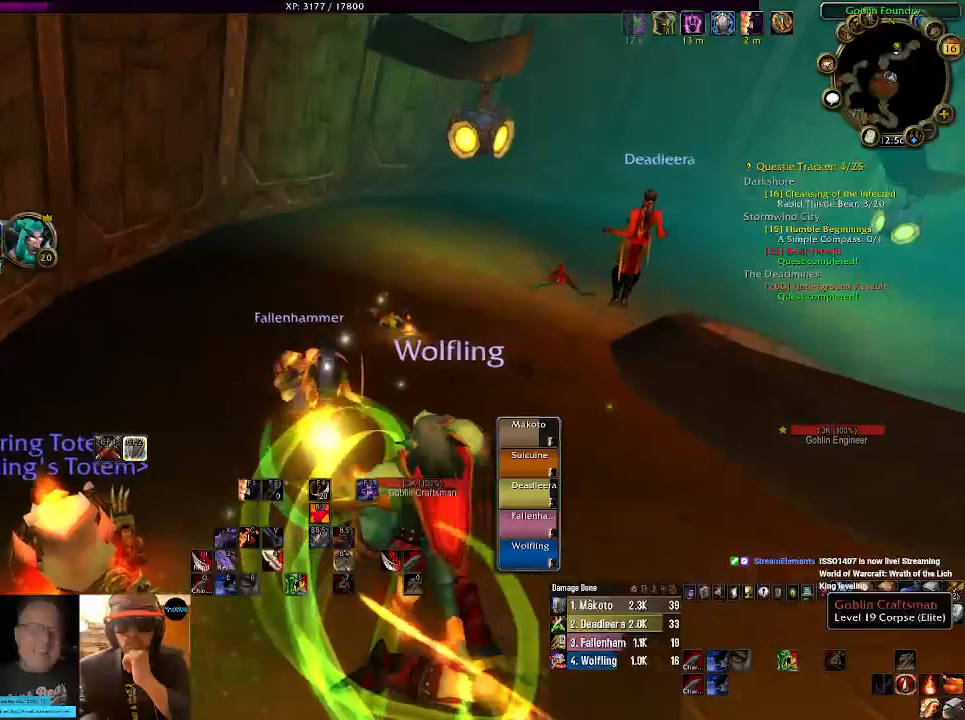
{"keys": [], "mouse": ["left", "right"], "events": []}
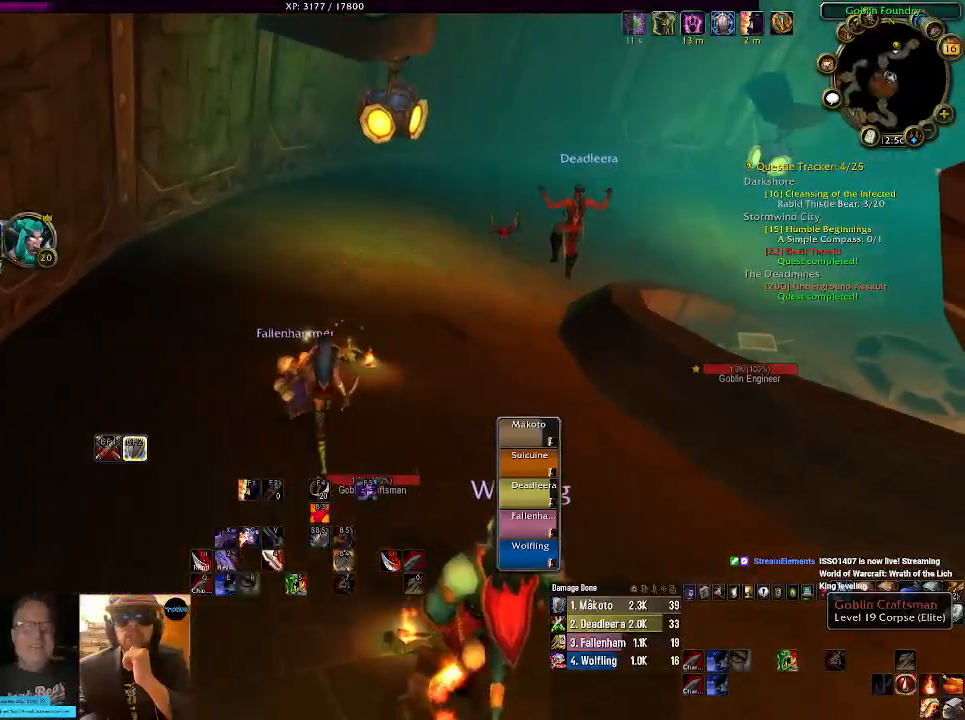
{"keys": [], "mouse": [], "events": [[334, "mouse_right", "up"], [350, "mouse_left", "up"]]}
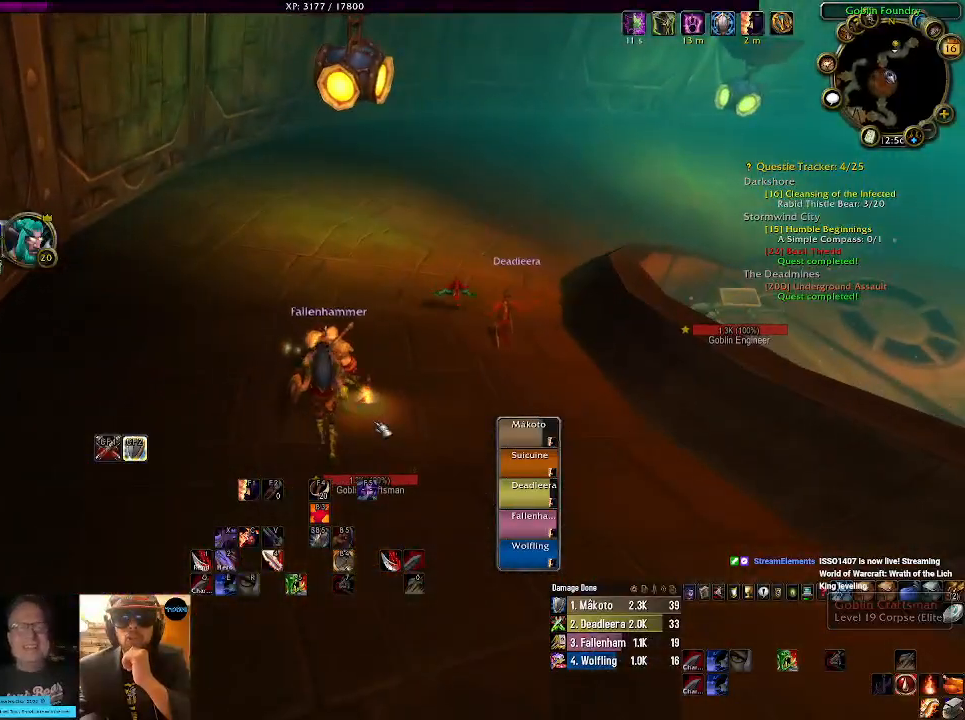
{"keys": [], "mouse": [], "events": [[317, "mouse_right", "down"], [417, "mouse_right", "up"]]}
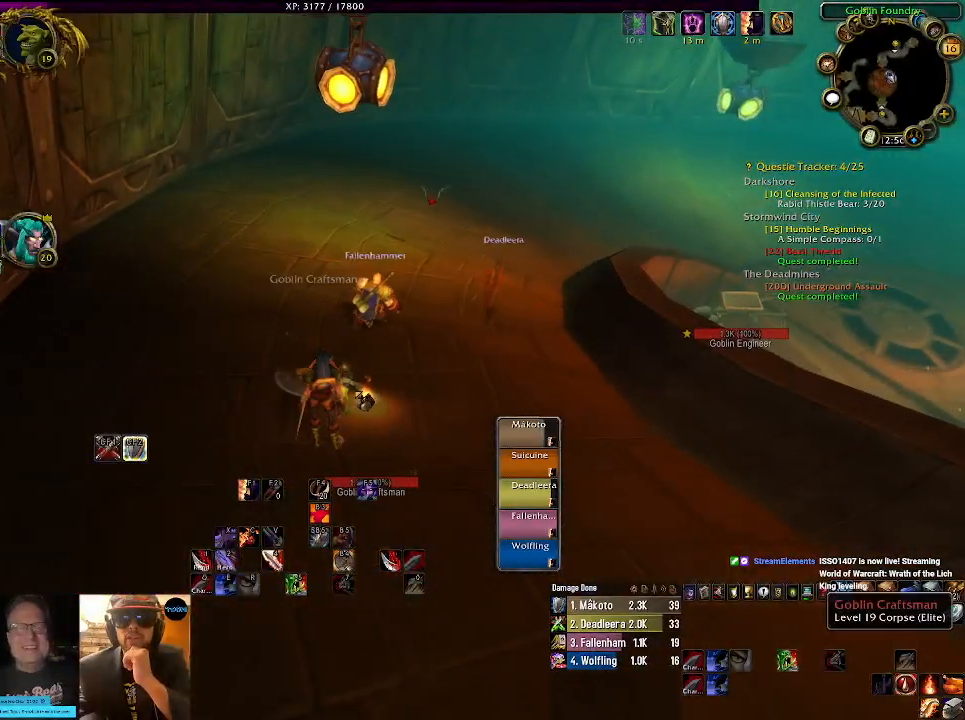
{"keys": [], "mouse": [], "events": []}
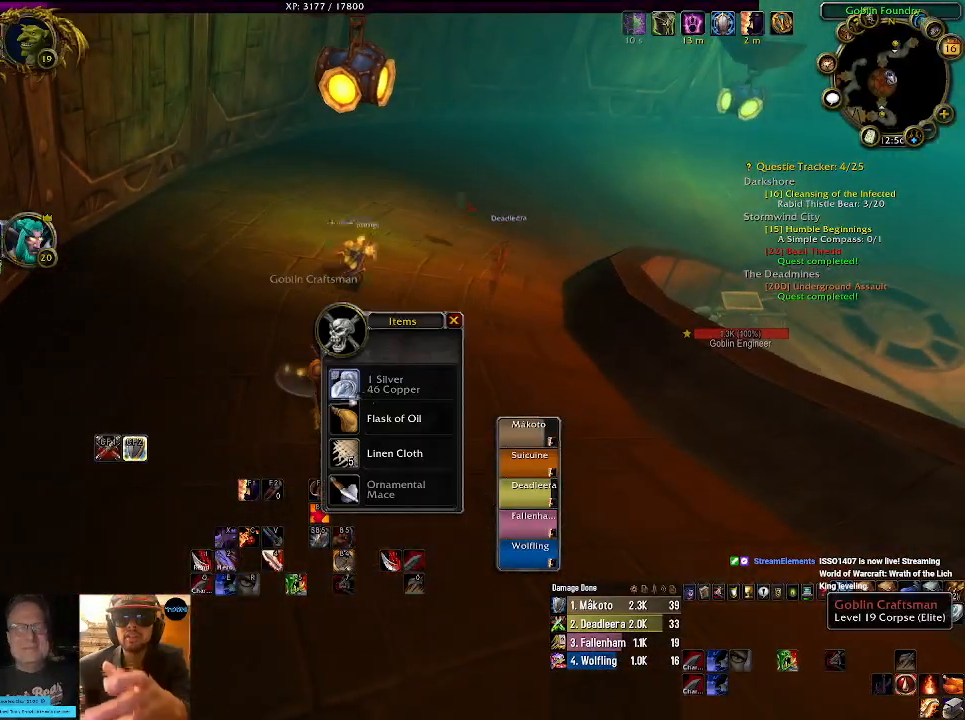
{"keys": [], "mouse": ["right"], "events": [[500, "mouse_right", "down"]]}
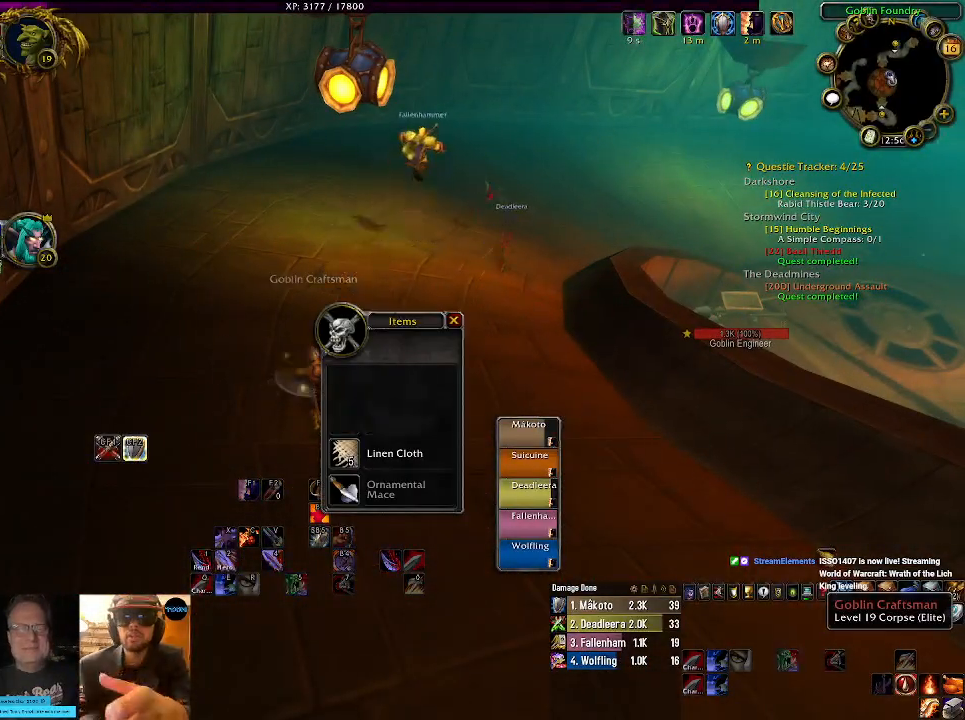
{"keys": [], "mouse": ["right"], "events": []}